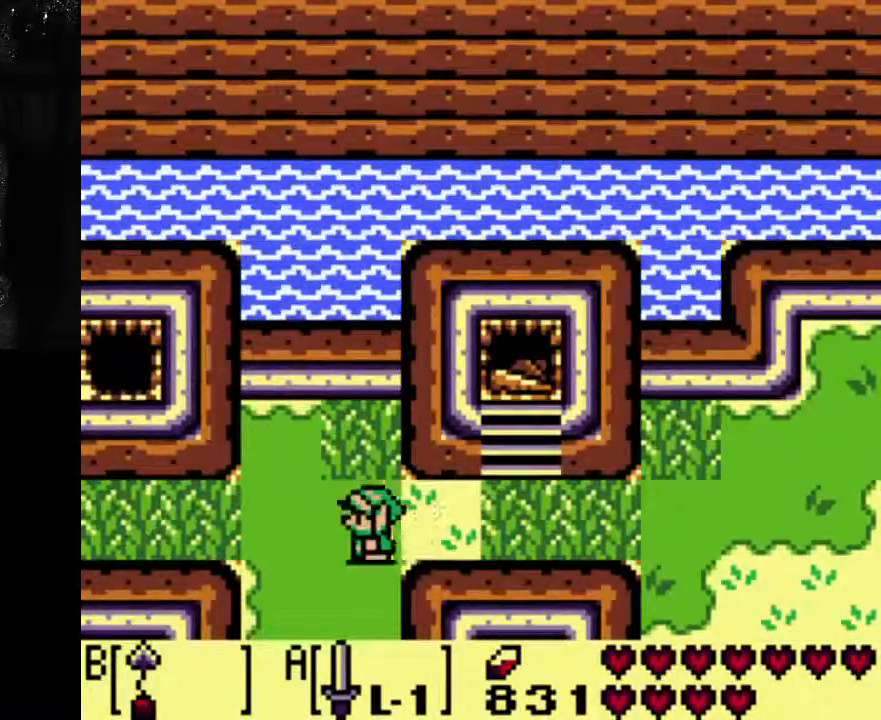
Gameplay with a controller (Xbox layout); each line is a JSON object with the inputs held at the frame after it (dt_ms = milliseconds from this image to that frame). "events" lists button and stick changes between this image and that frame as [ms after this image, input, new state], when the widget could be followed in between. Not read: L3 R3.
{"dt_ms": 500, "buttons": ["DPAD_RIGHT"], "left_stick": "center", "right_stick": "center", "events": [[433, "DPAD_RIGHT", "down"]]}
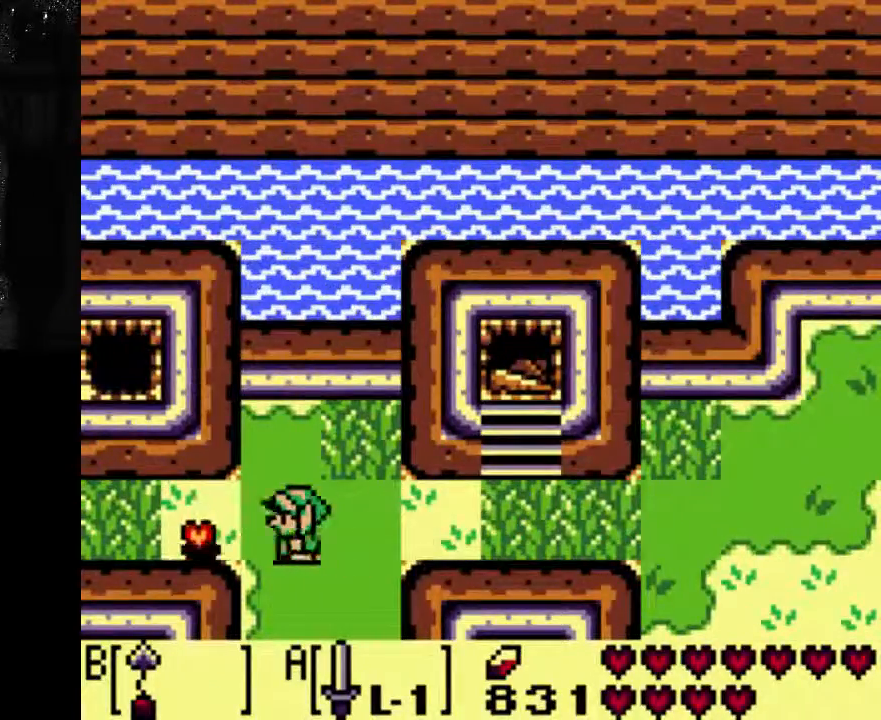
{"dt_ms": 500, "buttons": [], "left_stick": "center", "right_stick": "center", "events": [[433, "DPAD_RIGHT", "up"]]}
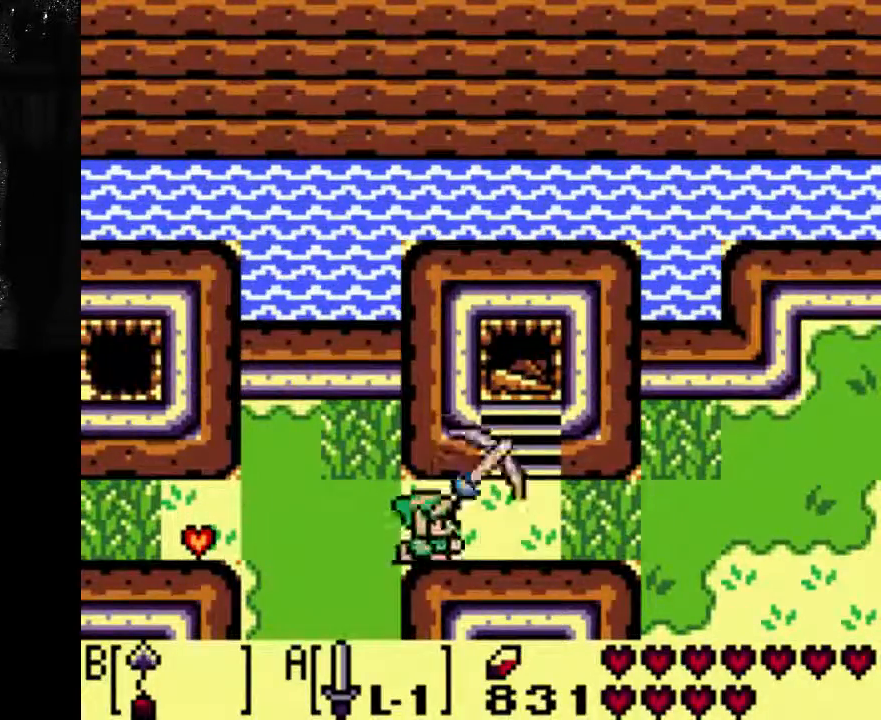
{"dt_ms": 500, "buttons": [], "left_stick": "center", "right_stick": "center", "events": []}
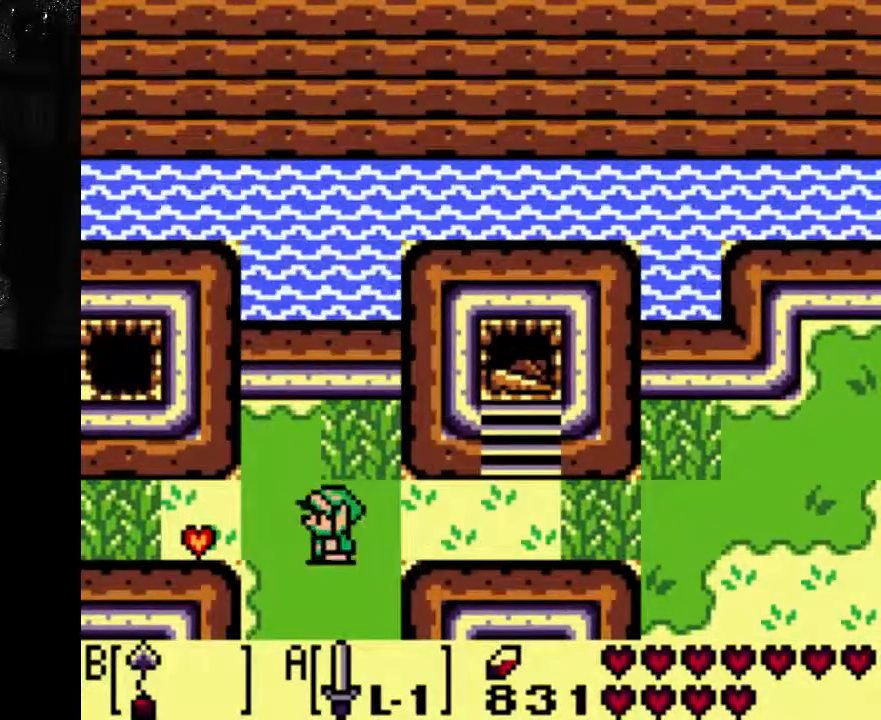
{"dt_ms": 500, "buttons": ["DPAD_RIGHT"], "left_stick": "center", "right_stick": "center", "events": [[400, "DPAD_RIGHT", "down"]]}
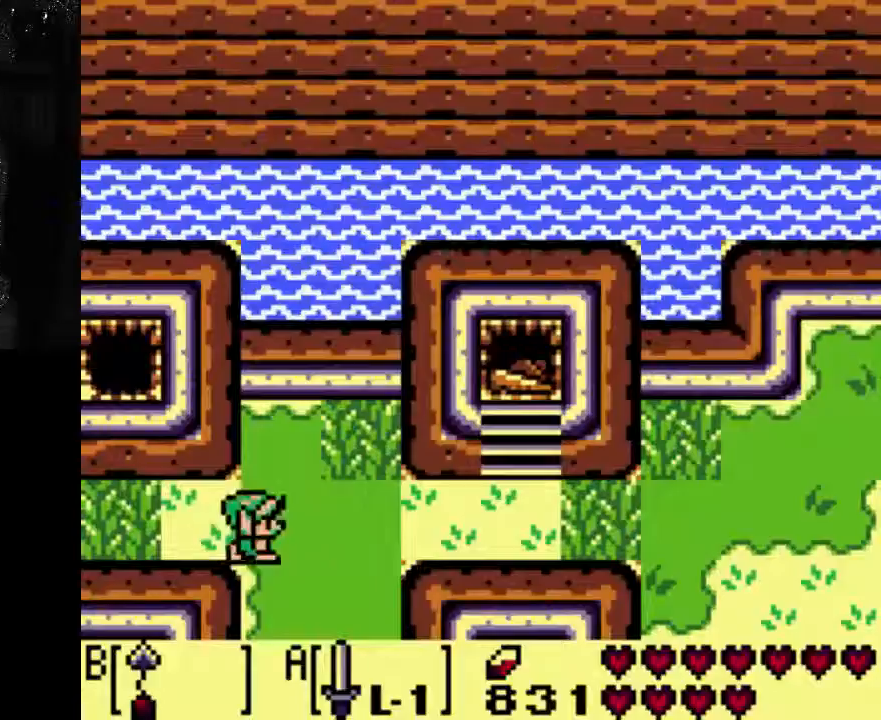
{"dt_ms": 500, "buttons": [], "left_stick": "center", "right_stick": "center", "events": [[267, "DPAD_RIGHT", "up"]]}
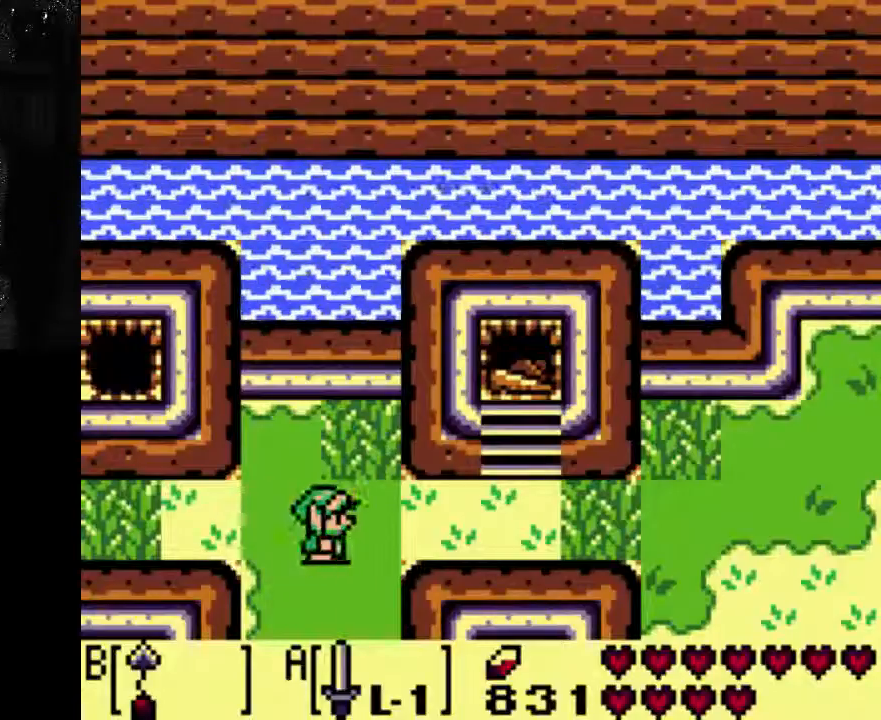
{"dt_ms": 500, "buttons": [], "left_stick": "center", "right_stick": "center", "events": []}
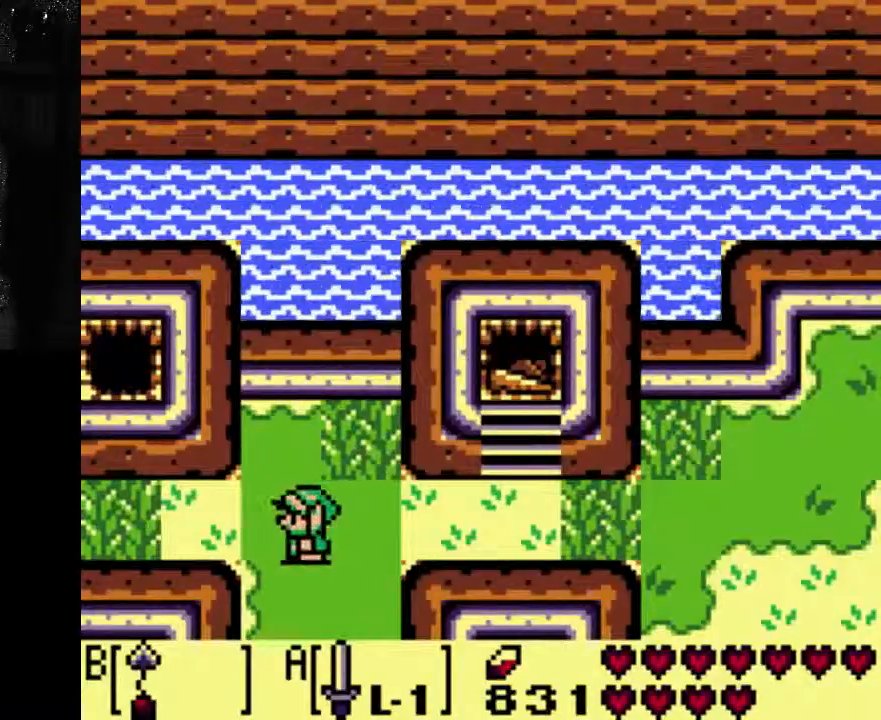
{"dt_ms": 500, "buttons": [], "left_stick": "center", "right_stick": "center", "events": []}
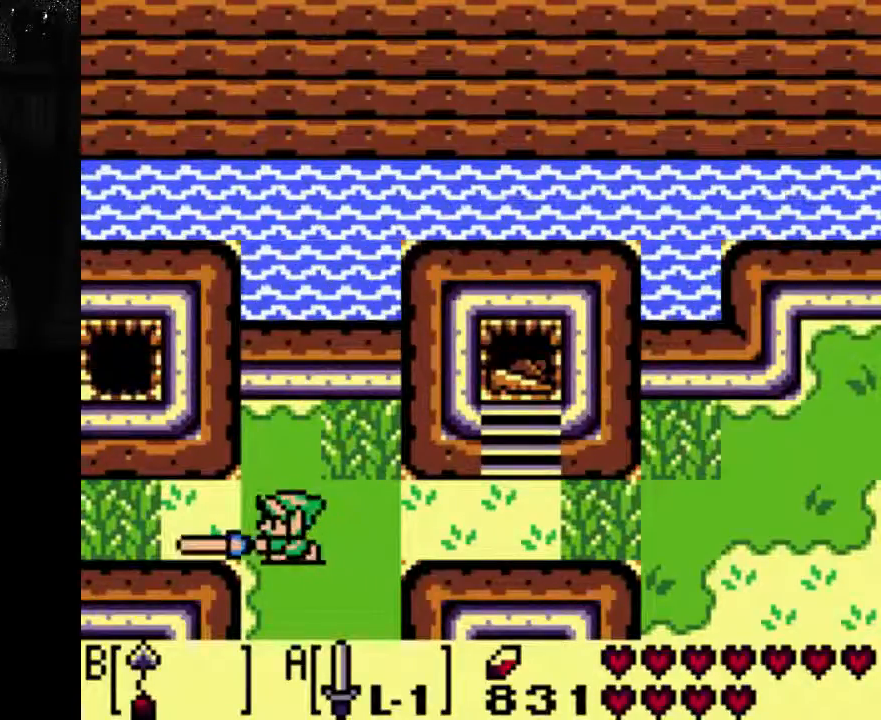
{"dt_ms": 500, "buttons": [], "left_stick": "center", "right_stick": "center", "events": []}
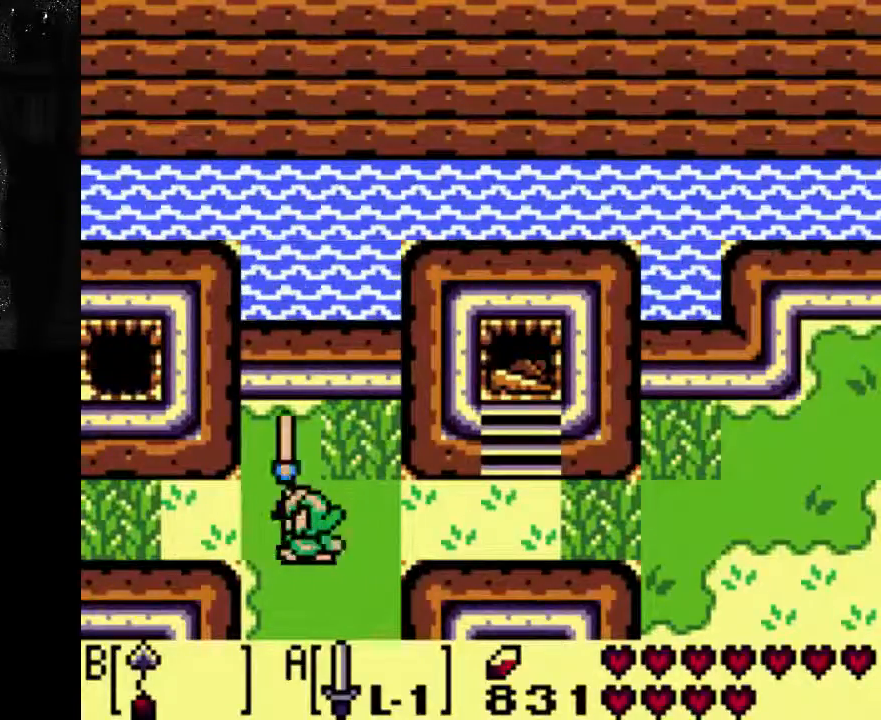
{"dt_ms": 500, "buttons": [], "left_stick": "center", "right_stick": "center", "events": []}
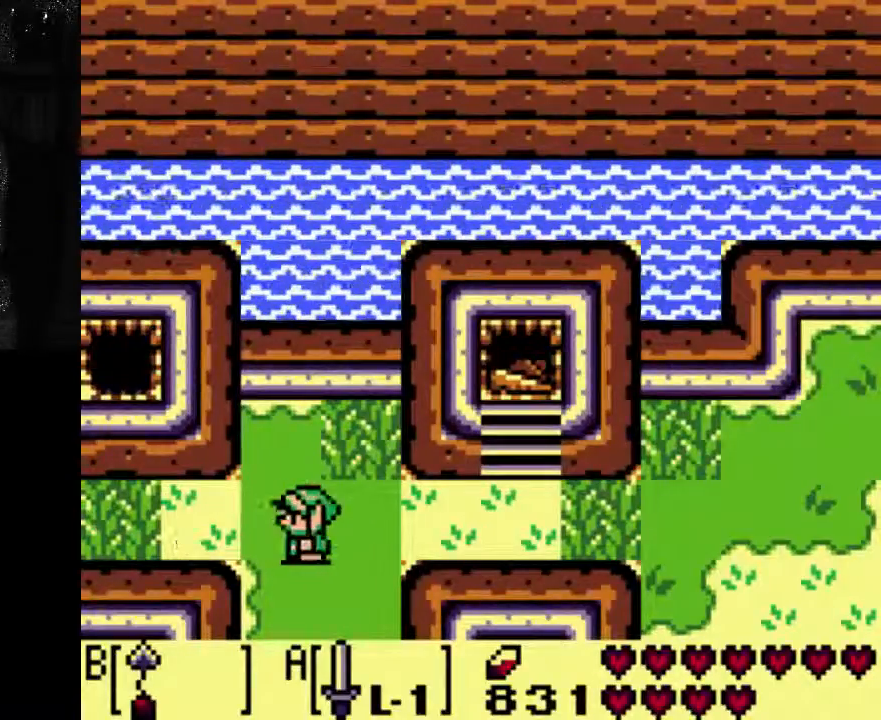
{"dt_ms": 500, "buttons": [], "left_stick": "center", "right_stick": "center", "events": [[67, "B", "down"], [200, "B", "up"]]}
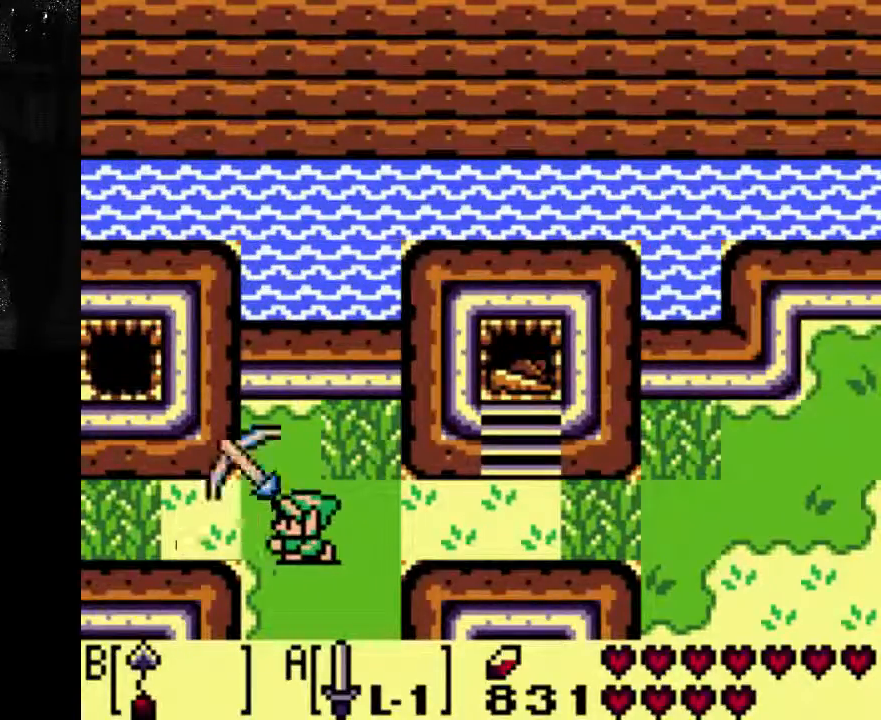
{"dt_ms": 500, "buttons": [], "left_stick": "center", "right_stick": "center", "events": []}
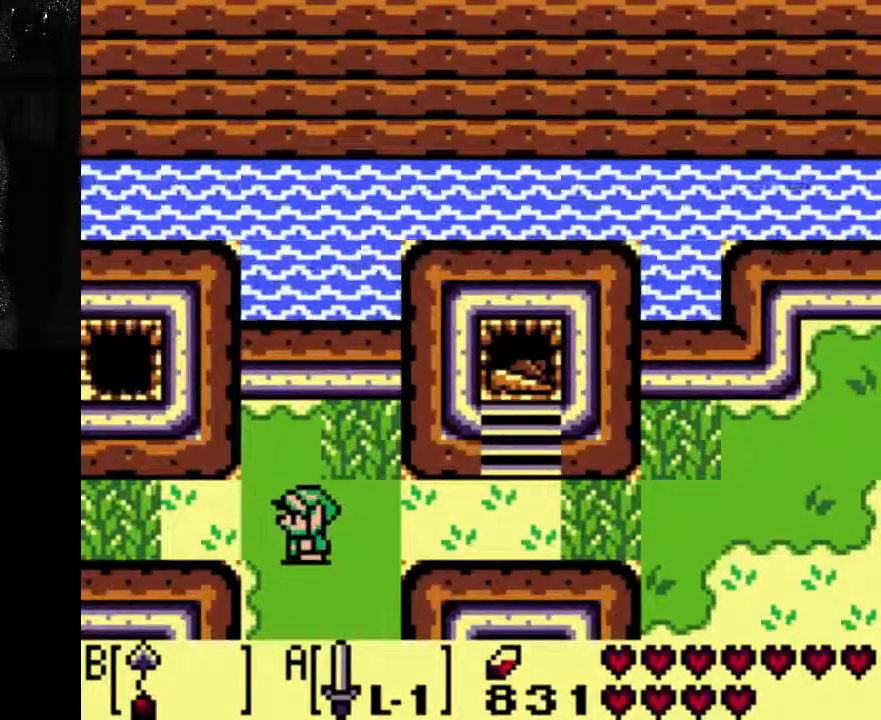
{"dt_ms": 500, "buttons": [], "left_stick": "center", "right_stick": "center", "events": []}
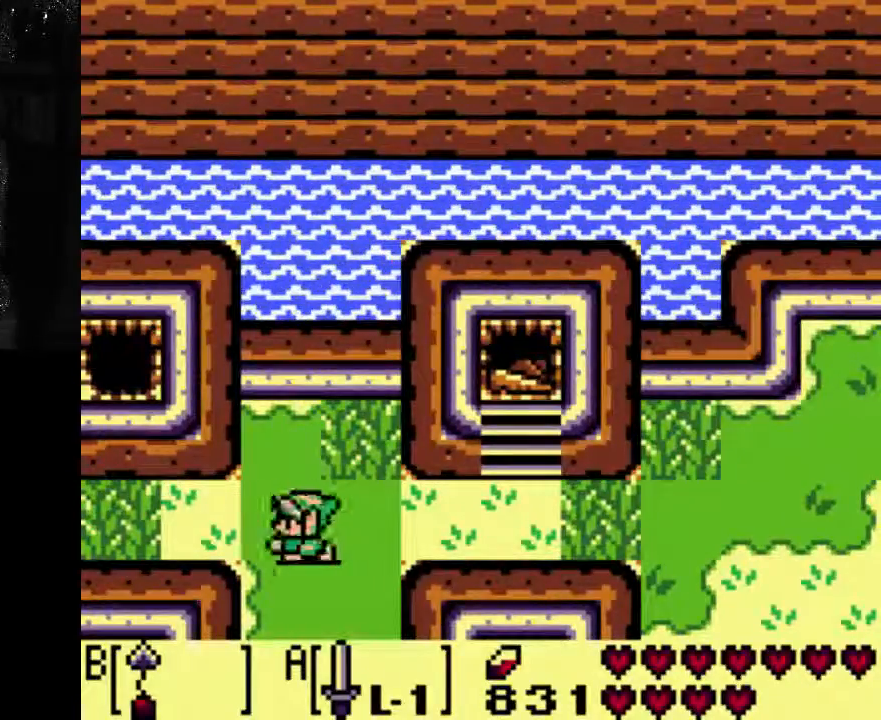
{"dt_ms": 500, "buttons": [], "left_stick": "center", "right_stick": "center", "events": []}
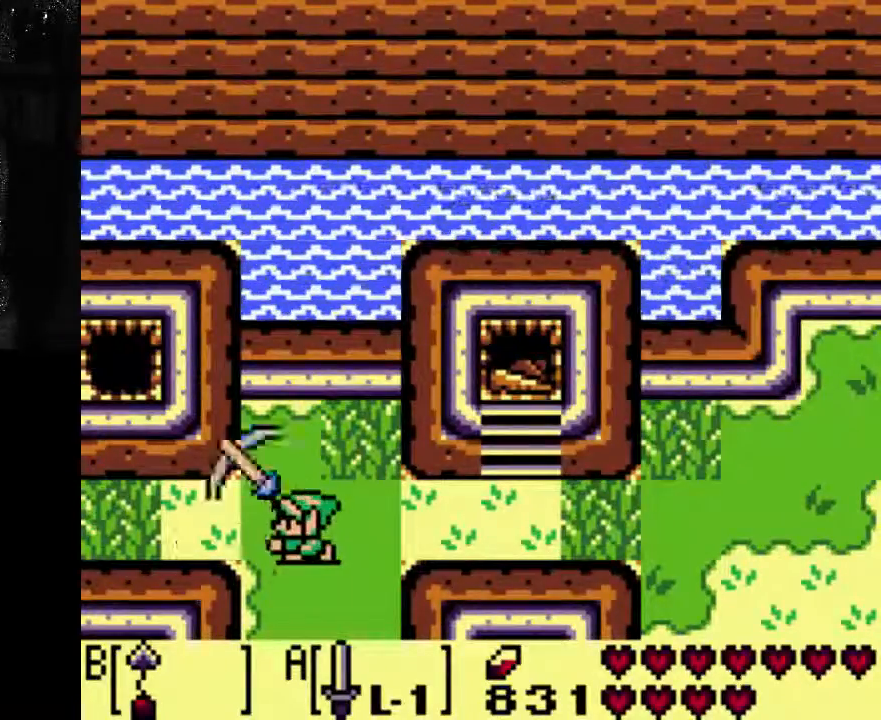
{"dt_ms": 1000, "buttons": [], "left_stick": "center", "right_stick": "center"}
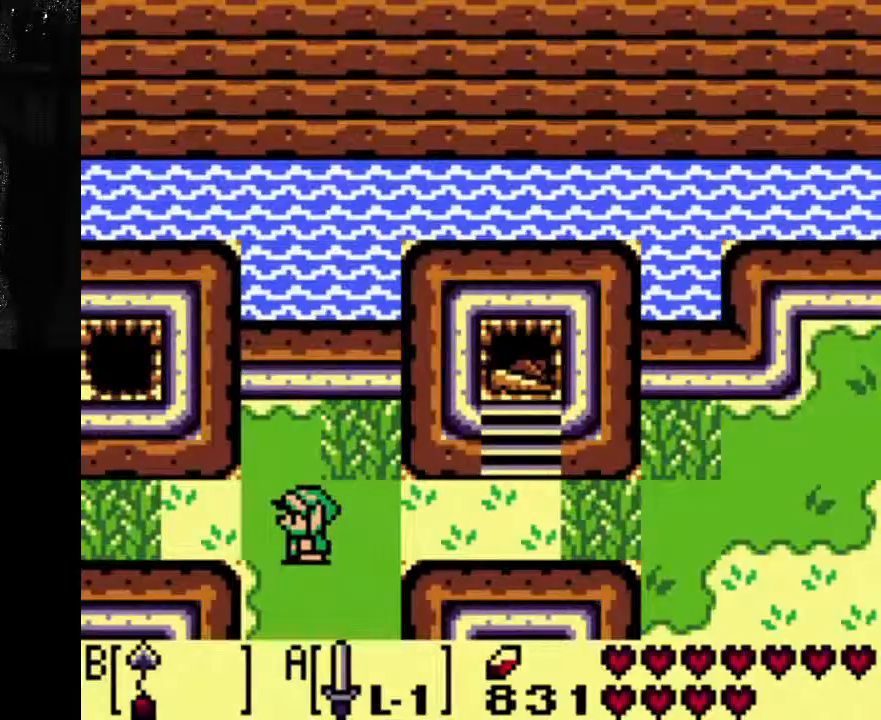
{"dt_ms": 500, "buttons": [], "left_stick": "center", "right_stick": "center", "events": []}
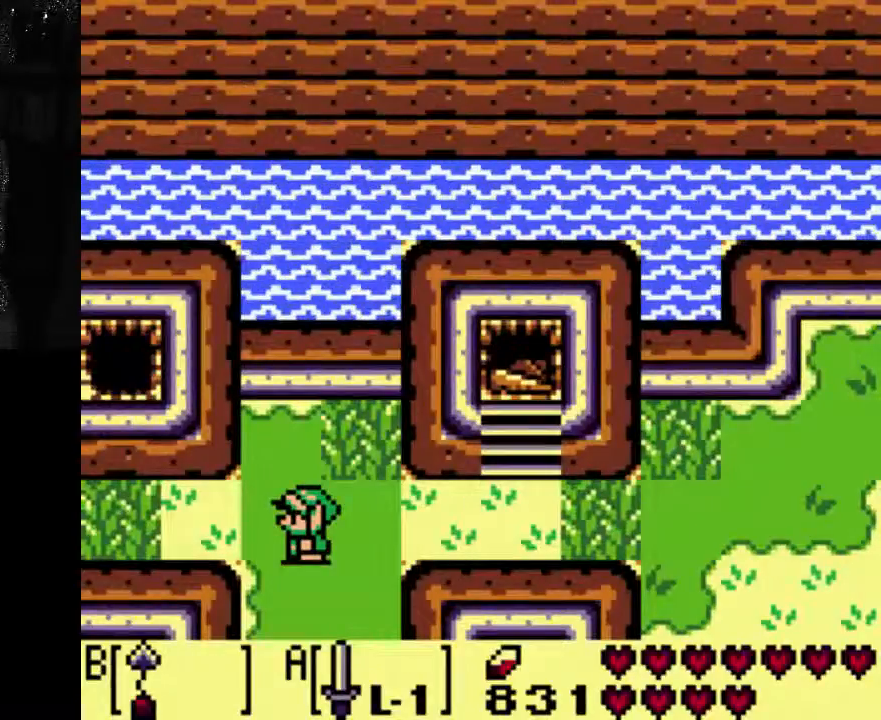
{"dt_ms": 500, "buttons": [], "left_stick": "center", "right_stick": "center", "events": []}
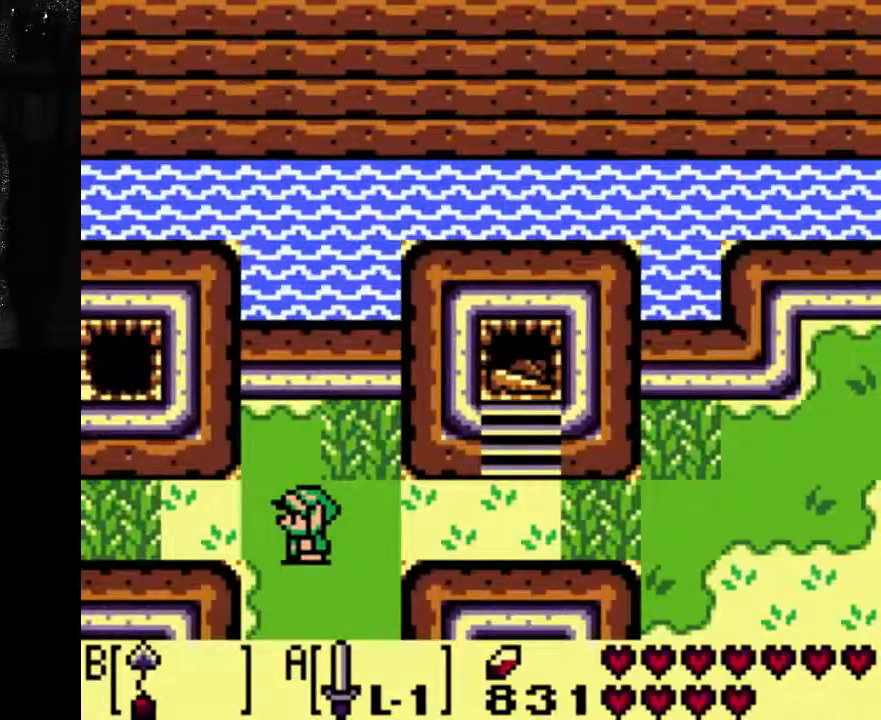
{"dt_ms": 500, "buttons": [], "left_stick": "center", "right_stick": "center", "events": []}
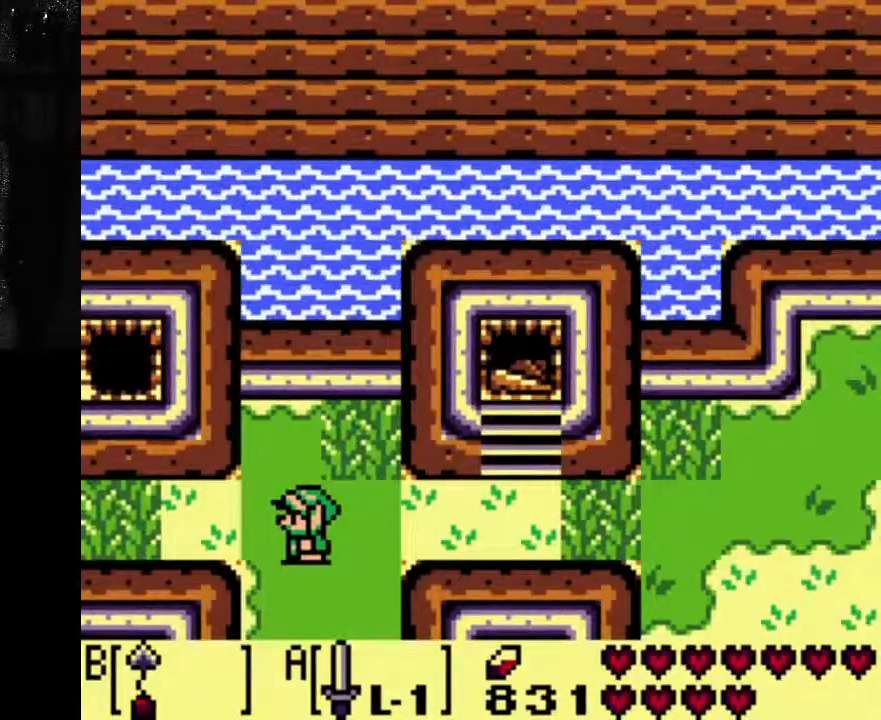
{"dt_ms": 500, "buttons": [], "left_stick": "center", "right_stick": "center", "events": []}